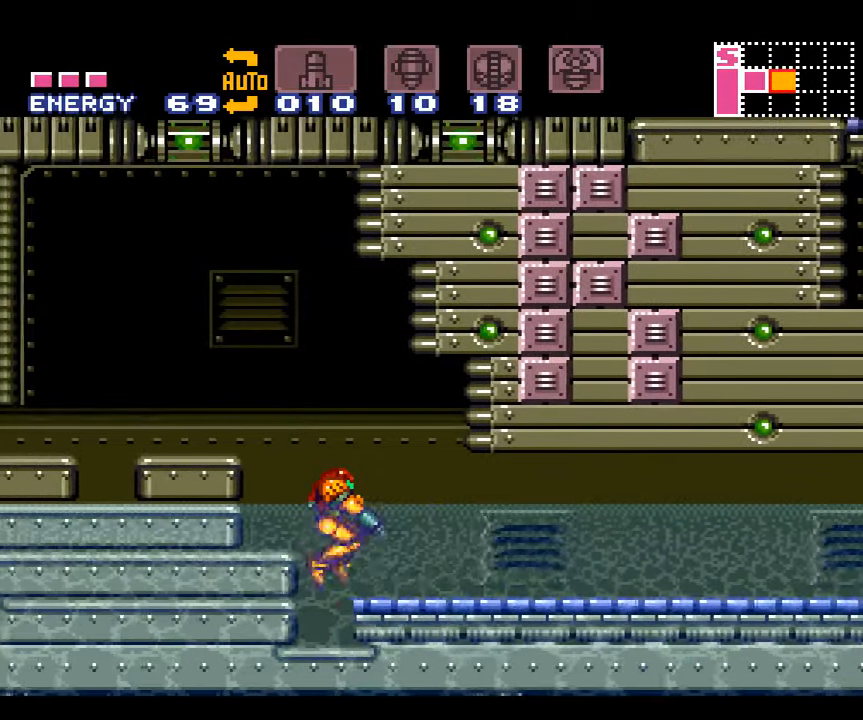
Gameplay with a controller (Nintendo layout); each line is a JSON object with the inputs held at the frame after it. "events" lists button and stick changes between this image and that frame as [ms after this image, input, new state], when the widget could be followed in between. Not read: L3 R3.
{"buttons": ["L1", "DPAD_RIGHT"], "events": [[50, "B", "down"], [383, "B", "up"]]}
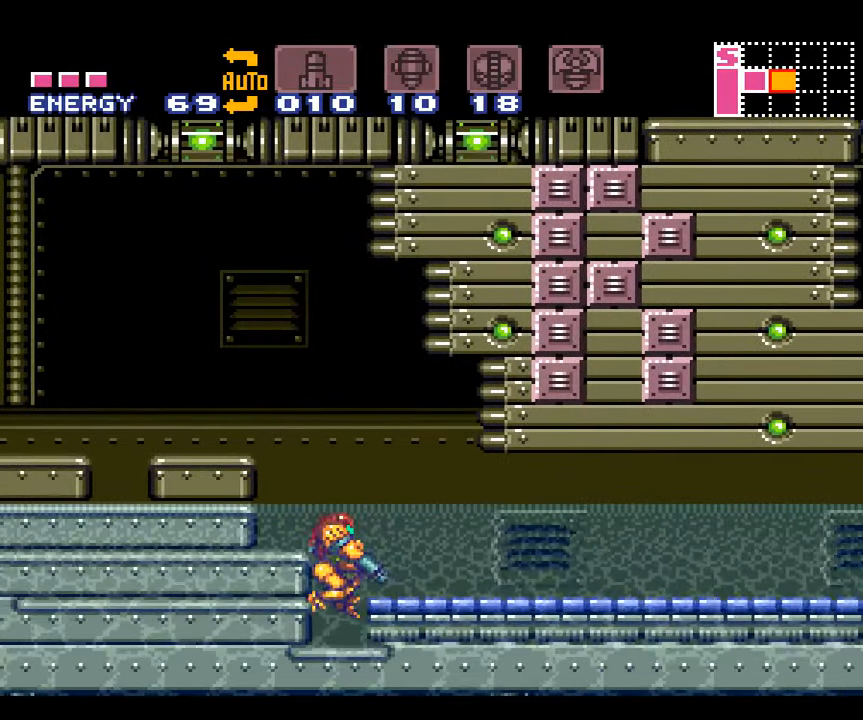
{"buttons": ["B", "DPAD_RIGHT"], "events": [[16, "DPAD_RIGHT", "up"], [66, "L1", "up"], [233, "DPAD_RIGHT", "down"], [300, "B", "down"]]}
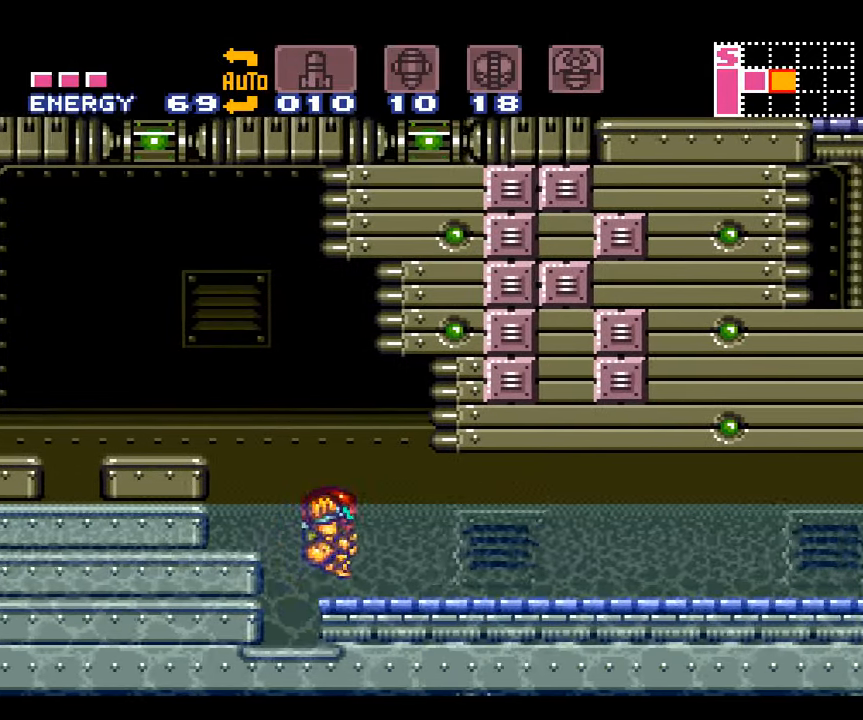
{"buttons": ["B", "DPAD_RIGHT"], "events": []}
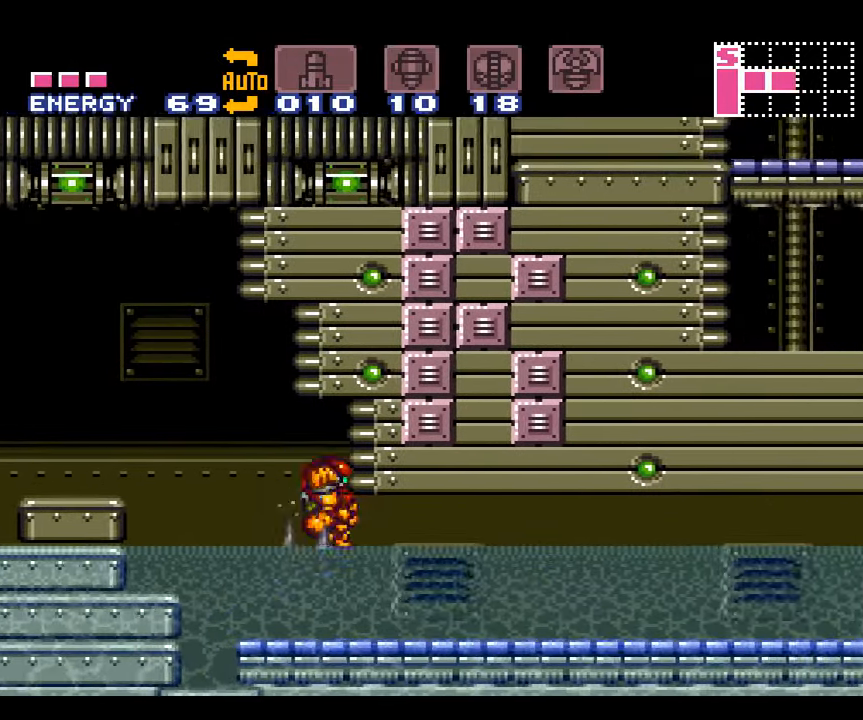
{"buttons": ["B", "DPAD_RIGHT"], "events": [[417, "B", "up"], [483, "B", "down"]]}
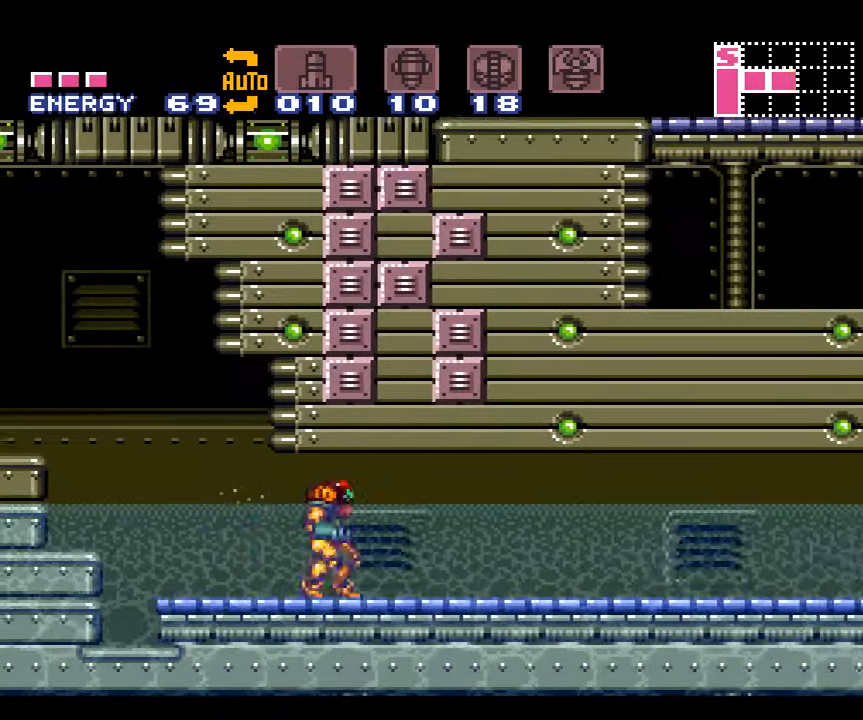
{"buttons": ["B", "DPAD_RIGHT"], "events": []}
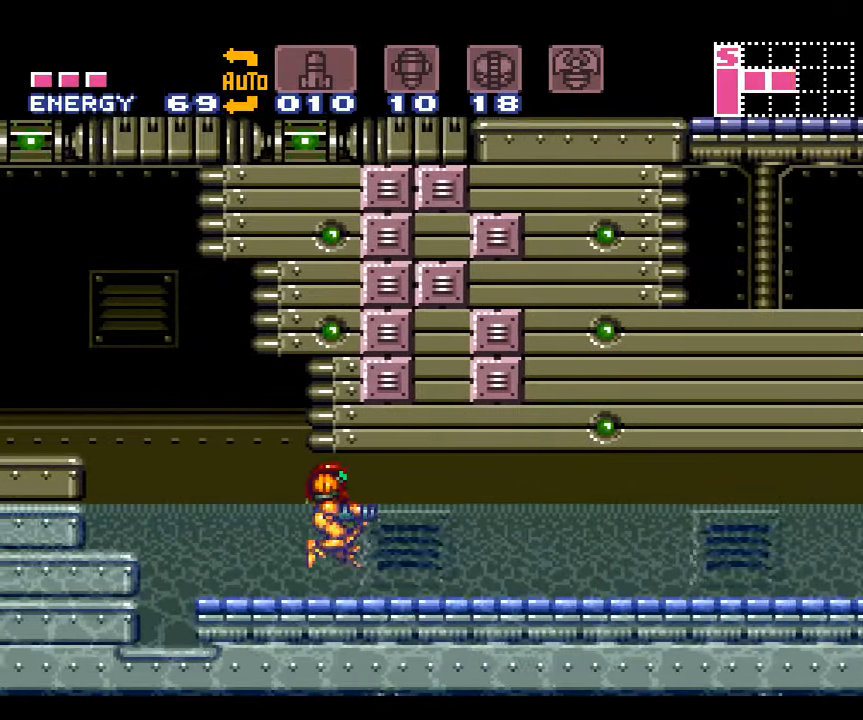
{"buttons": ["B", "DPAD_RIGHT"], "events": [[17, "B", "up"], [117, "B", "down"]]}
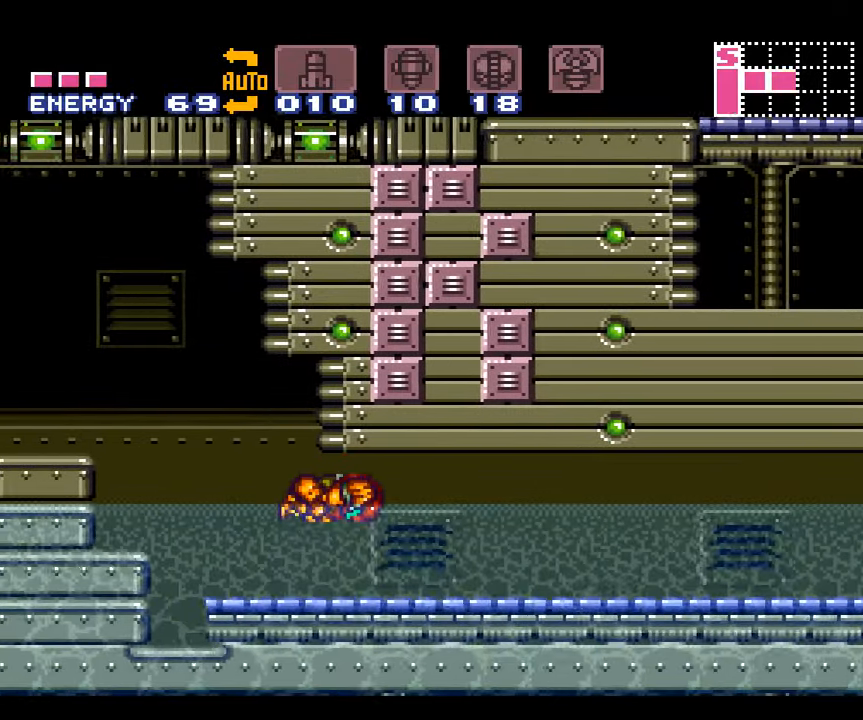
{"buttons": ["DPAD_RIGHT"], "events": [[433, "B", "up"]]}
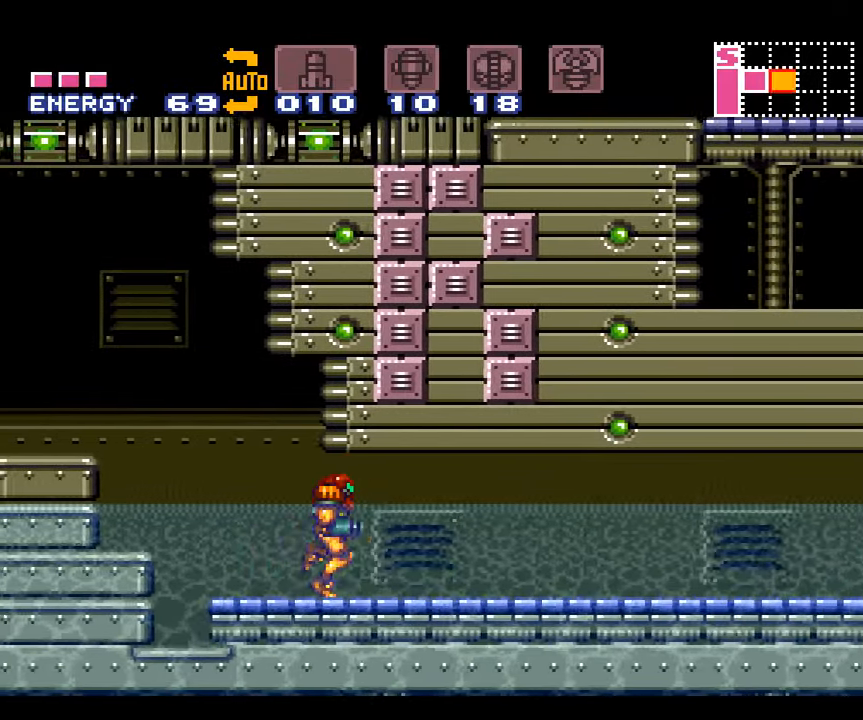
{"buttons": ["B", "DPAD_DOWN"], "events": [[50, "B", "down"], [300, "DPAD_DOWN", "down"], [433, "DPAD_RIGHT", "up"]]}
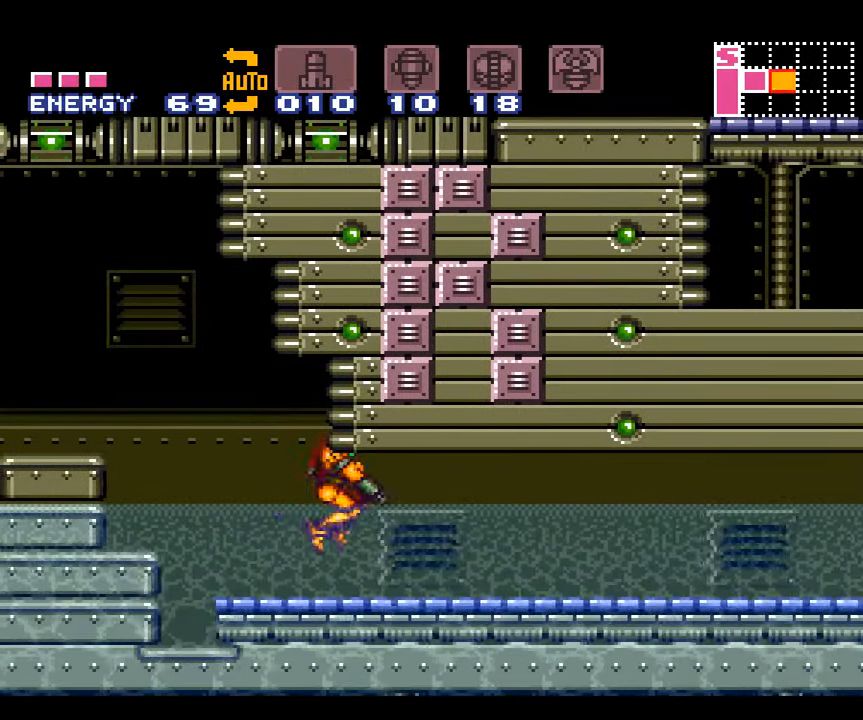
{"buttons": ["B", "DPAD_RIGHT"], "events": [[267, "DPAD_RIGHT", "down"], [333, "B", "up"], [350, "DPAD_DOWN", "up"], [400, "B", "down"]]}
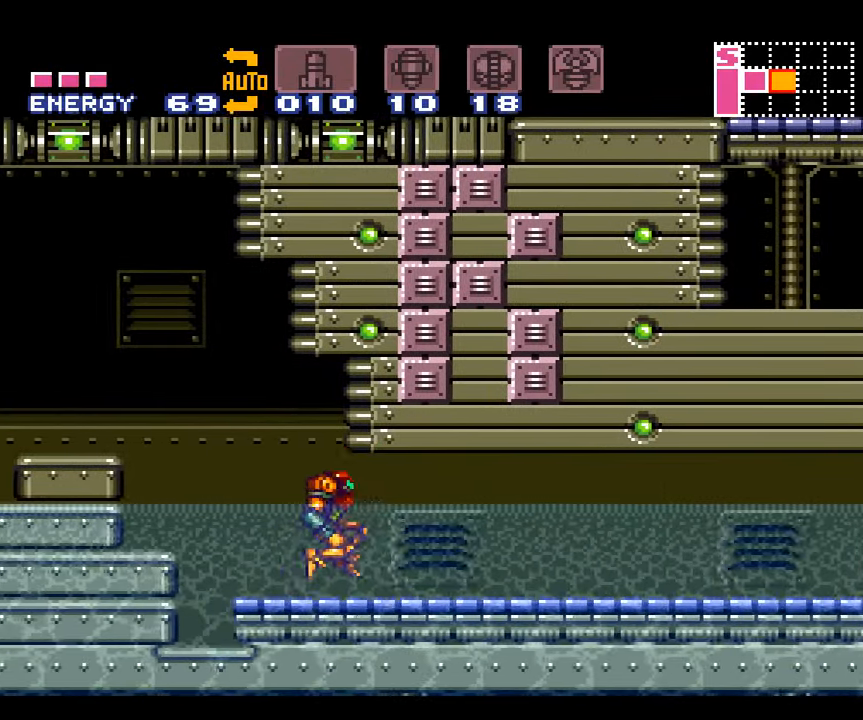
{"buttons": ["B", "DPAD_DOWN", "DPAD_RIGHT"], "events": [[367, "DPAD_DOWN", "down"]]}
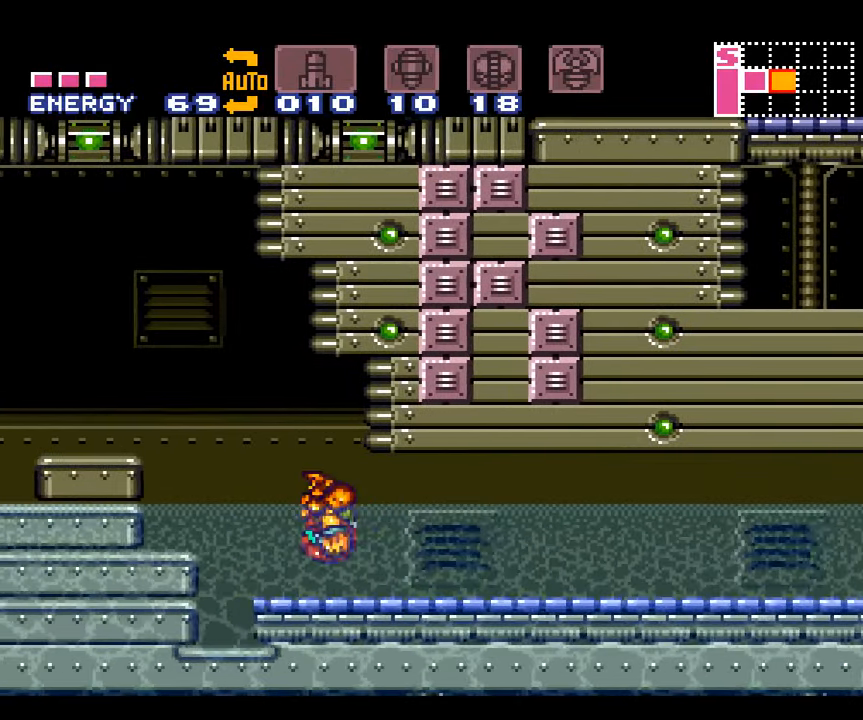
{"buttons": ["B", "DPAD_DOWN", "DPAD_RIGHT"], "events": [[17, "B", "up"], [17, "DPAD_RIGHT", "up"], [167, "DPAD_RIGHT", "down"], [267, "B", "down"], [300, "DPAD_DOWN", "up"], [450, "DPAD_DOWN", "down"]]}
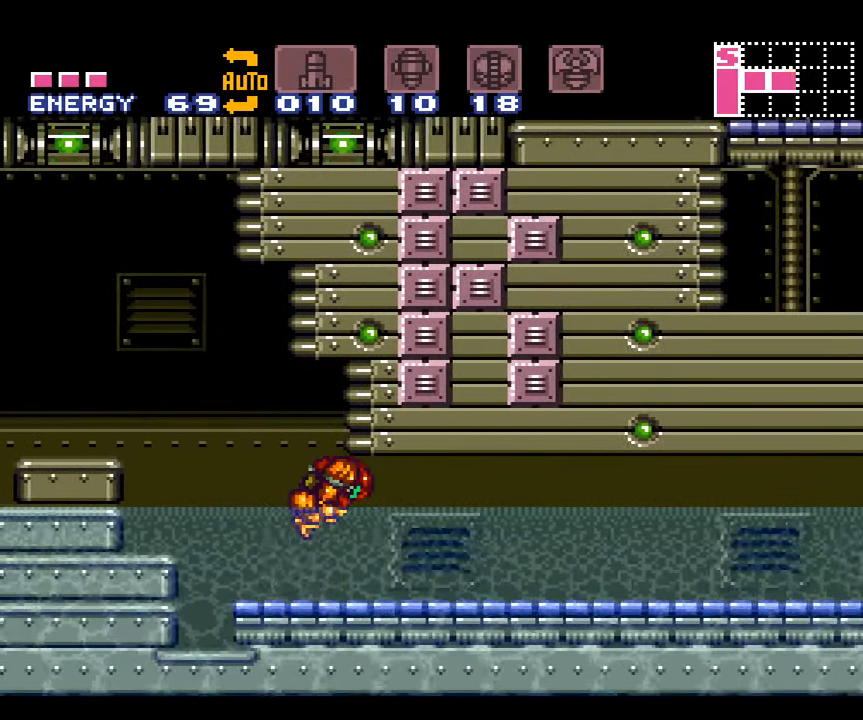
{"buttons": ["DPAD_RIGHT"], "events": [[417, "DPAD_DOWN", "up"], [450, "B", "up"]]}
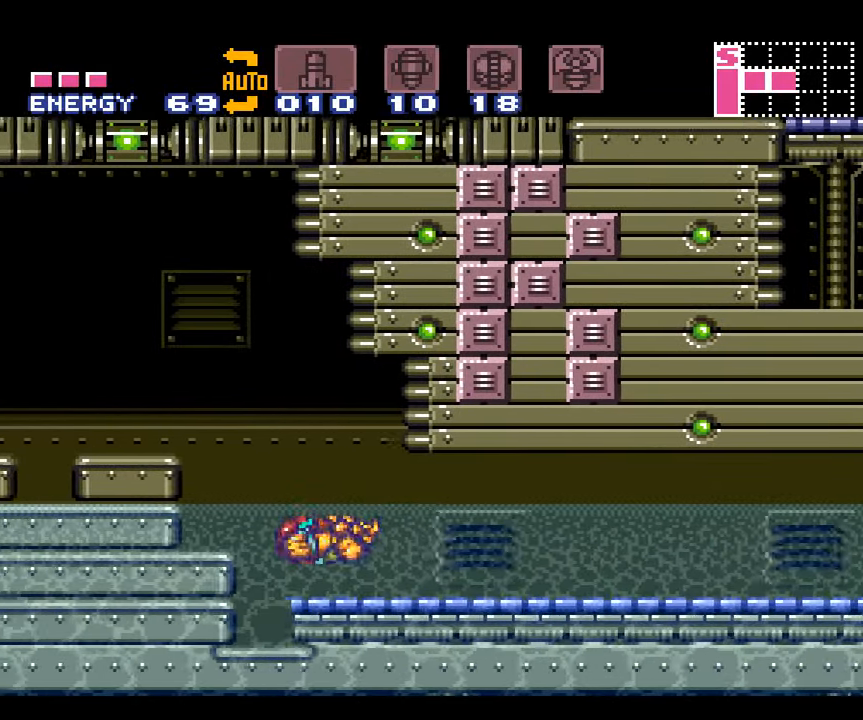
{"buttons": ["B", "DPAD_RIGHT"], "events": [[83, "B", "down"]]}
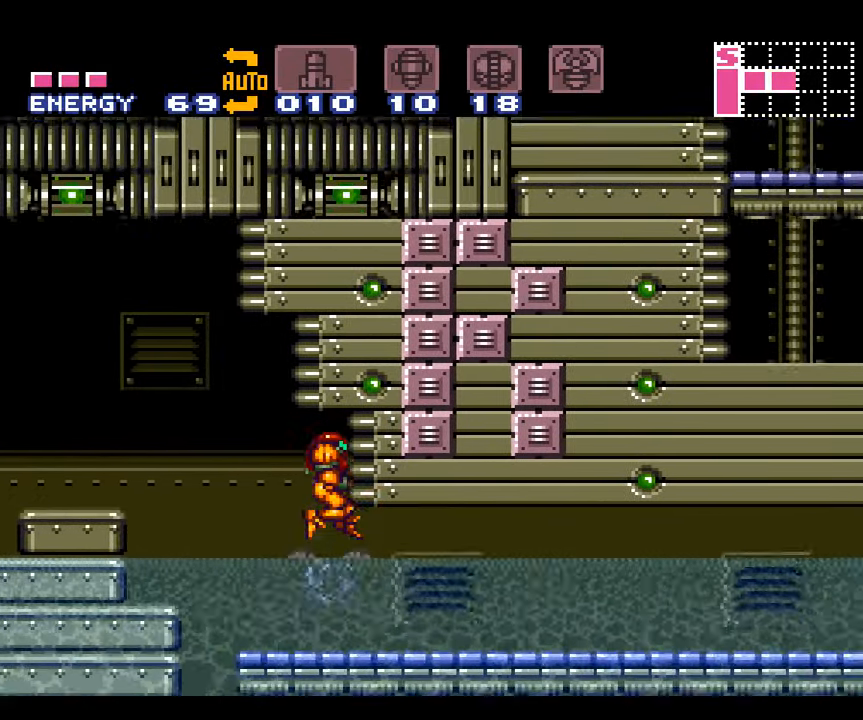
{"buttons": ["DPAD_RIGHT"], "events": [[367, "B", "up"]]}
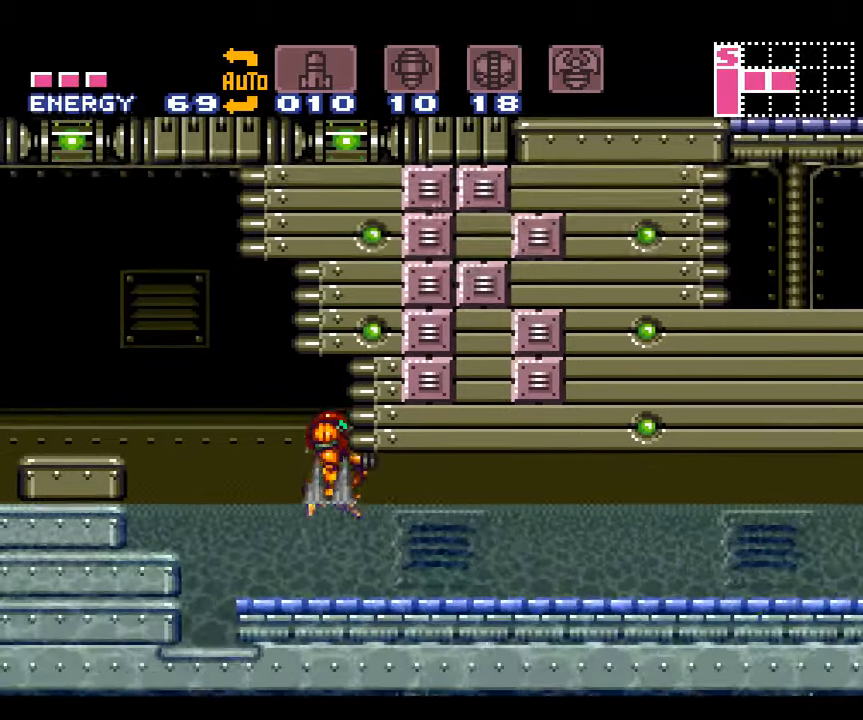
{"buttons": ["B", "DPAD_RIGHT"], "events": [[300, "B", "down"]]}
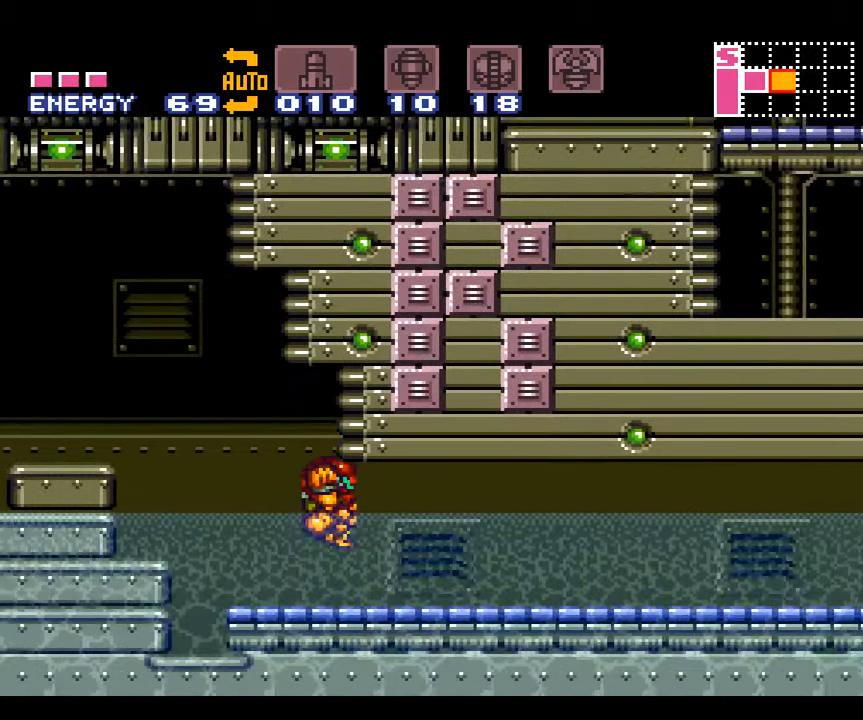
{"buttons": ["B", "DPAD_RIGHT"], "events": []}
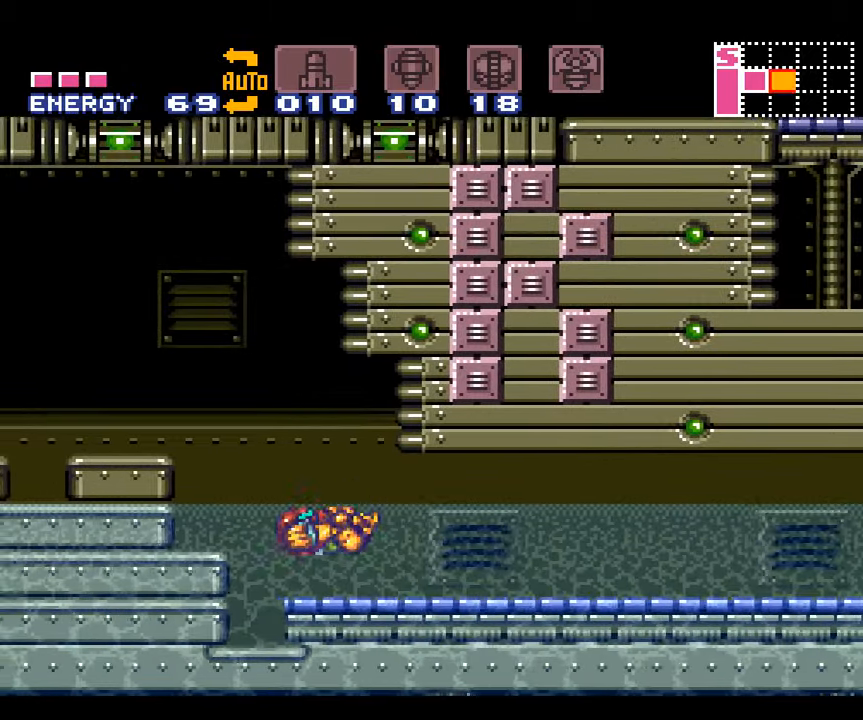
{"buttons": ["B", "DPAD_RIGHT"], "events": [[100, "B", "up"], [250, "B", "down"]]}
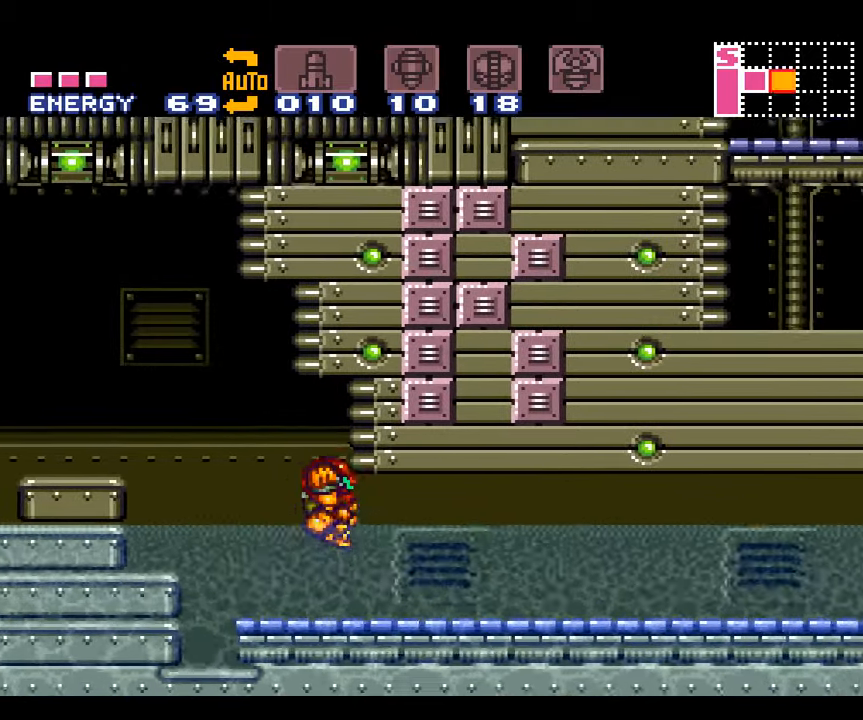
{"buttons": ["B", "DPAD_RIGHT"], "events": []}
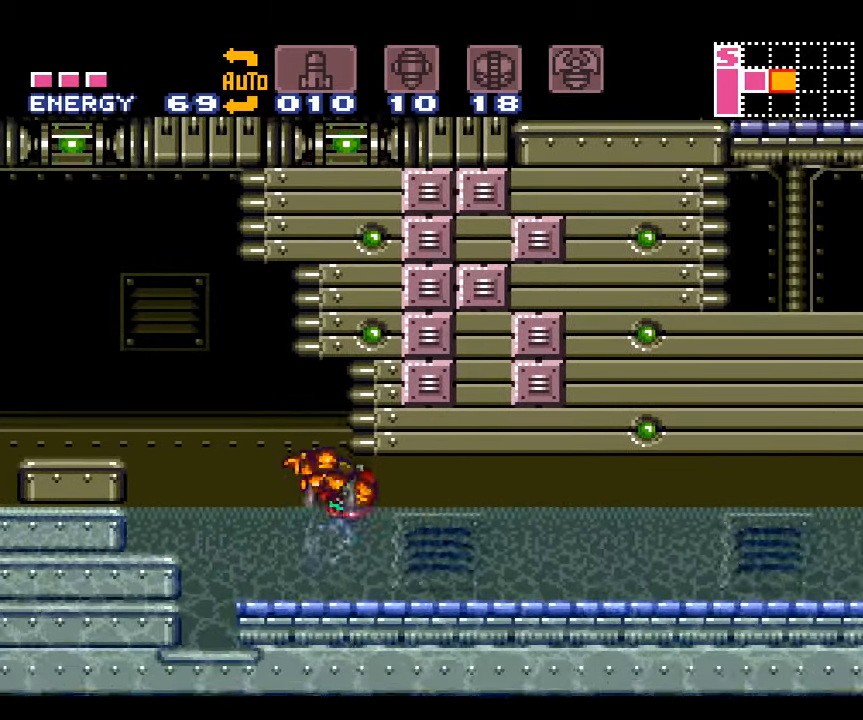
{"buttons": ["DPAD_LEFT"], "events": [[167, "B", "up"], [167, "DPAD_RIGHT", "up"], [267, "DPAD_LEFT", "down"]]}
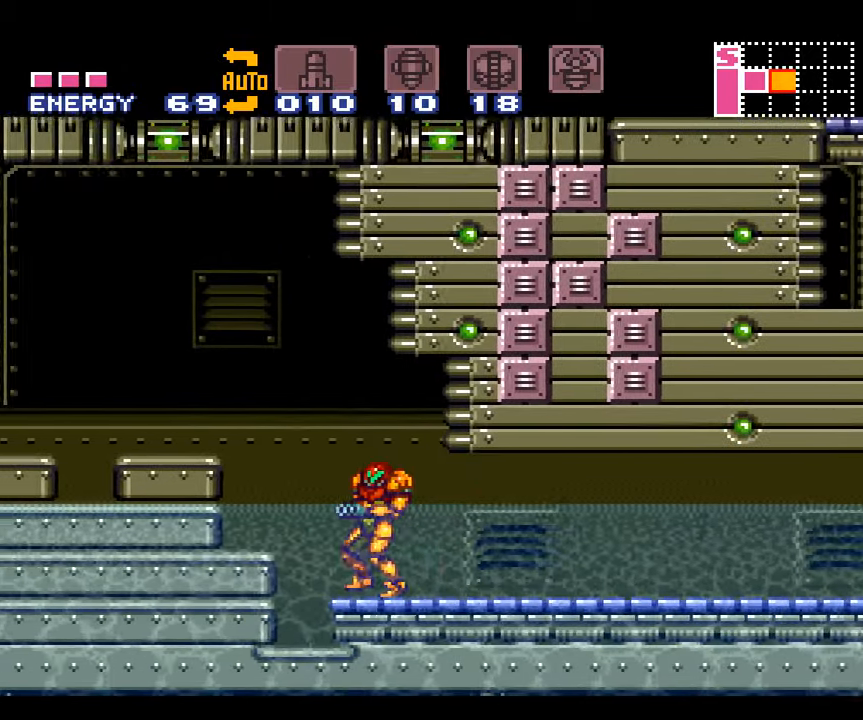
{"buttons": ["B", "DPAD_LEFT"], "events": [[17, "B", "down"]]}
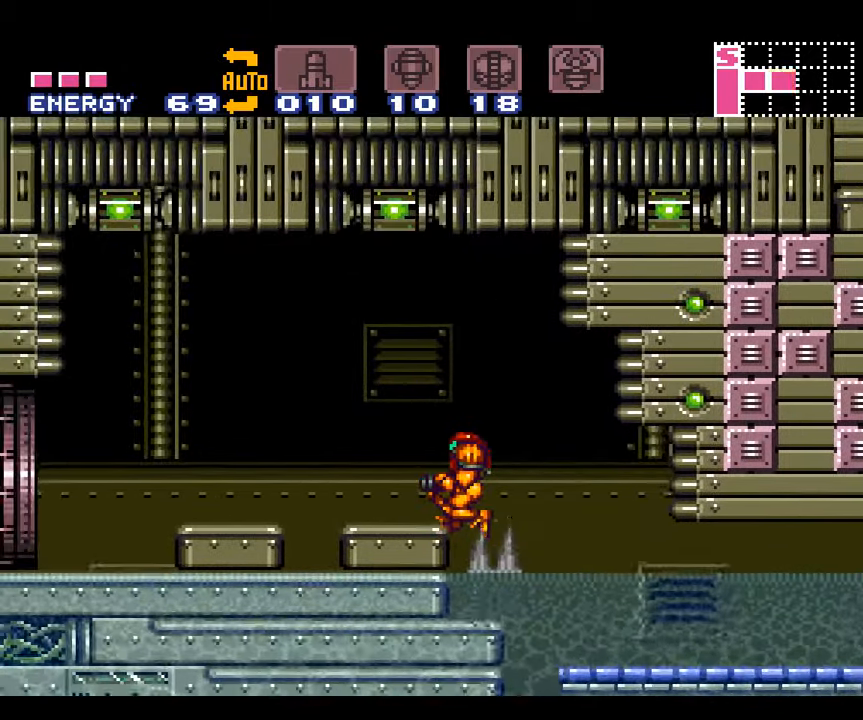
{"buttons": [], "events": [[317, "B", "up"], [484, "DPAD_LEFT", "up"]]}
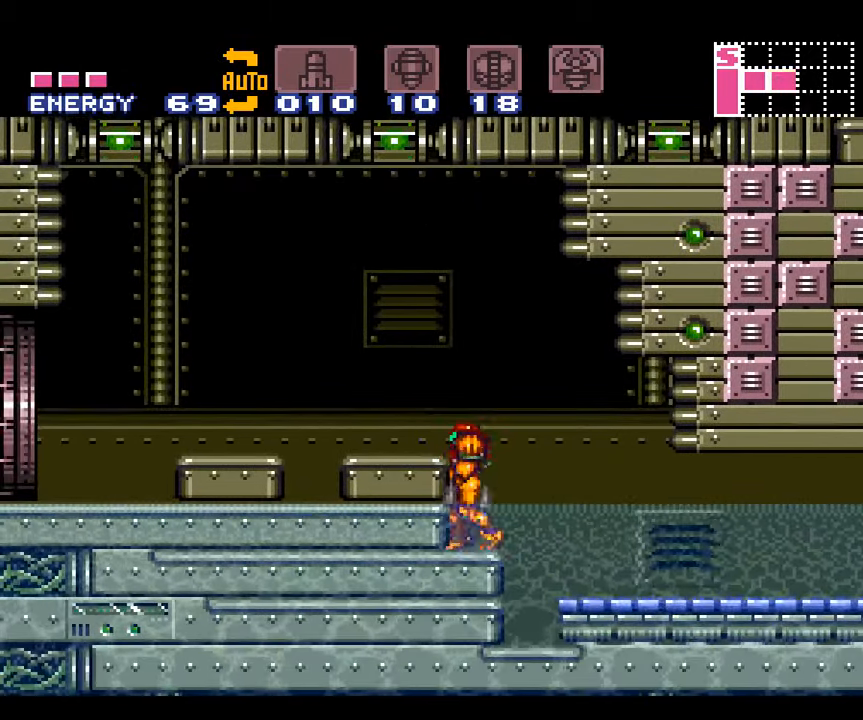
{"buttons": ["B", "DPAD_LEFT"], "events": [[50, "DPAD_RIGHT", "down"], [67, "B", "down"], [200, "DPAD_RIGHT", "up"], [267, "DPAD_LEFT", "down"]]}
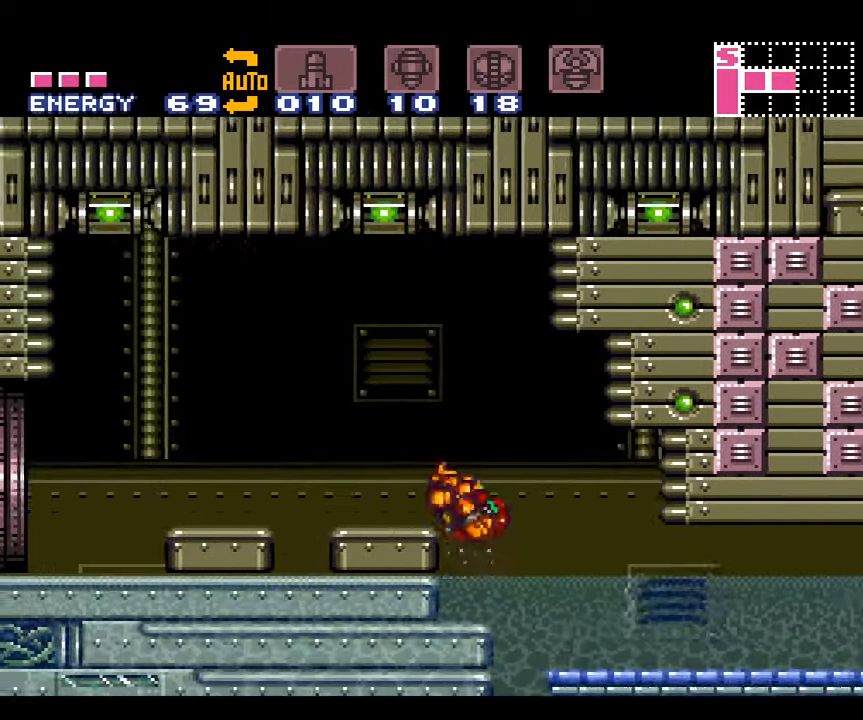
{"buttons": ["B", "DPAD_LEFT"], "events": [[234, "B", "up"], [417, "B", "down"]]}
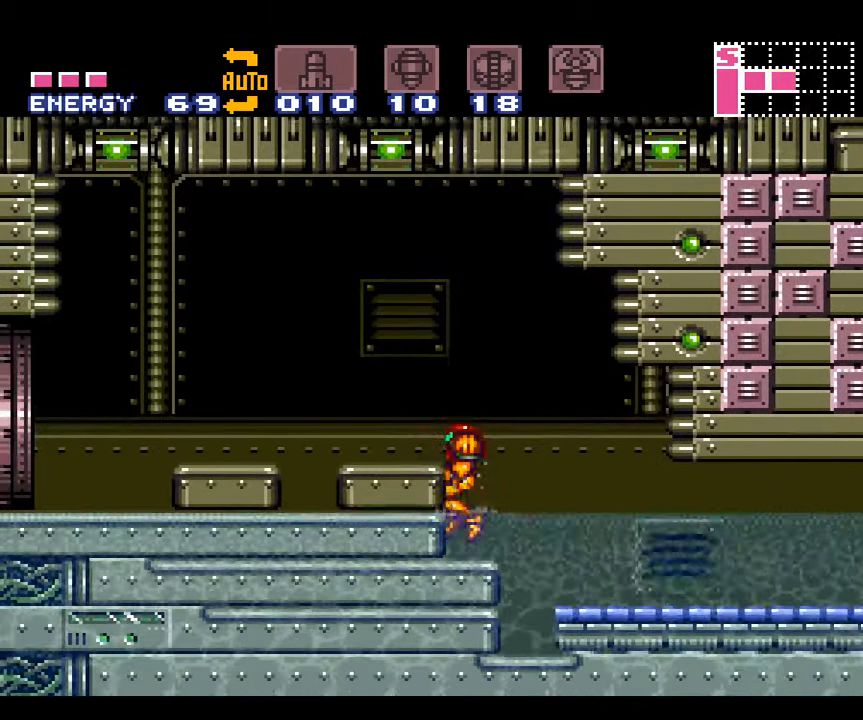
{"buttons": ["B", "DPAD_LEFT"], "events": []}
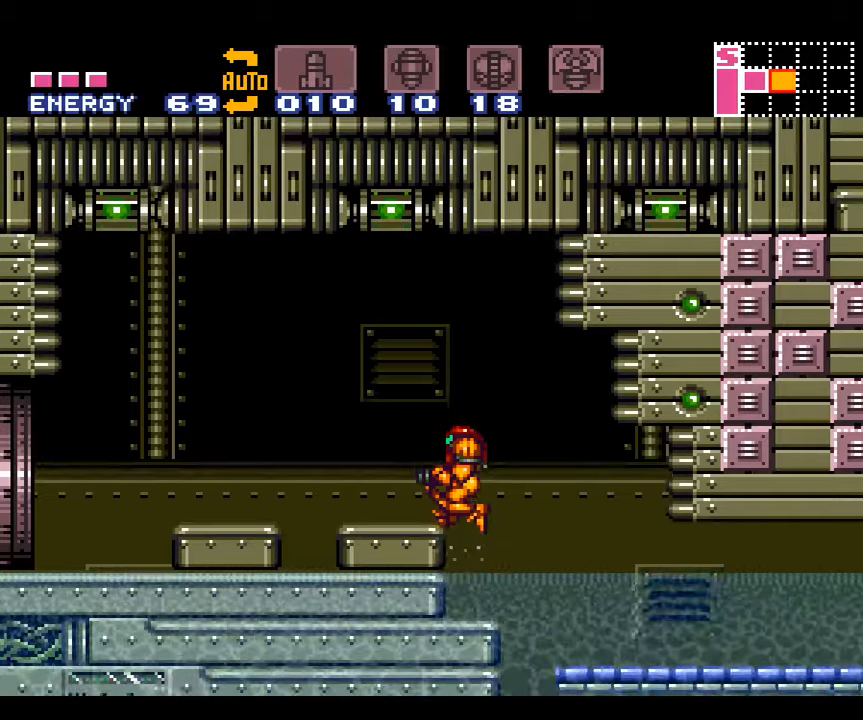
{"buttons": ["A", "DPAD_LEFT"], "events": [[66, "B", "up"], [200, "A", "down"]]}
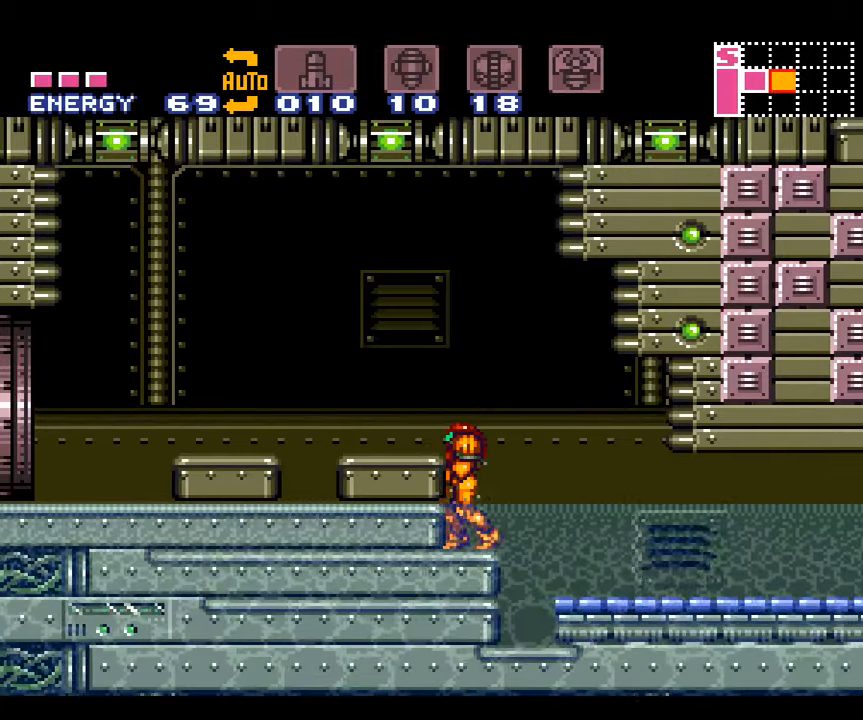
{"buttons": ["A", "B", "DPAD_DOWN", "DPAD_LEFT"], "events": [[16, "B", "down"], [116, "DPAD_DOWN", "down"], [150, "DPAD_LEFT", "up"], [450, "DPAD_LEFT", "down"]]}
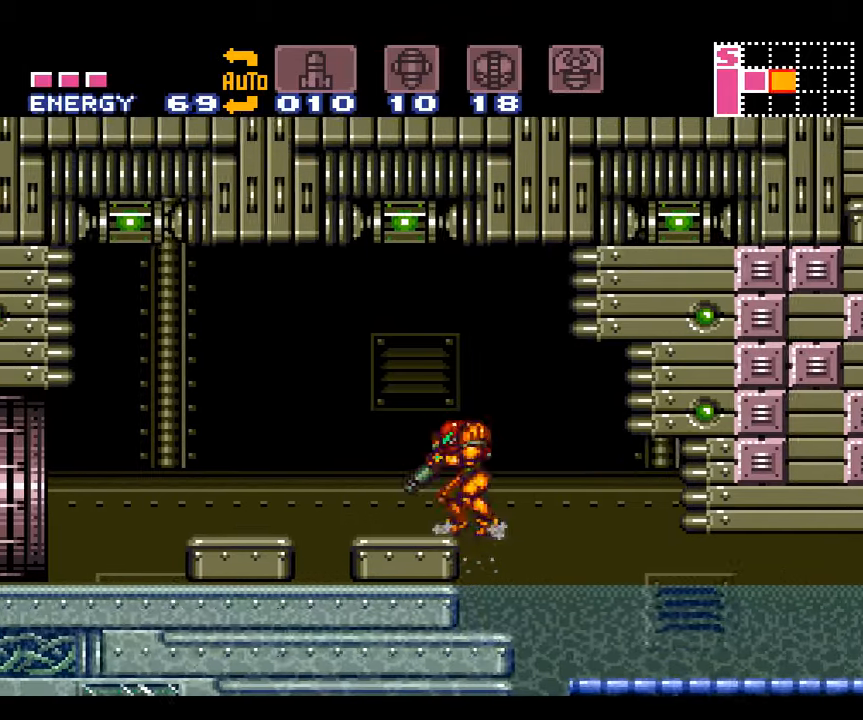
{"buttons": ["A"], "events": [[166, "B", "up"], [233, "DPAD_DOWN", "up"], [416, "DPAD_LEFT", "up"]]}
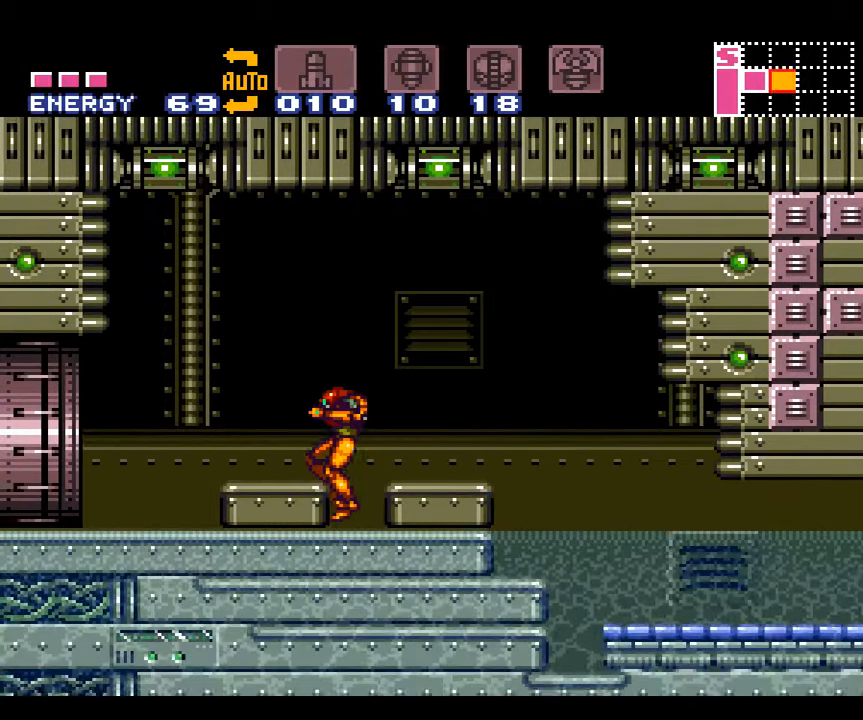
{"buttons": ["A", "DPAD_LEFT"], "events": [[166, "B", "down"], [233, "DPAD_LEFT", "down"], [300, "B", "up"]]}